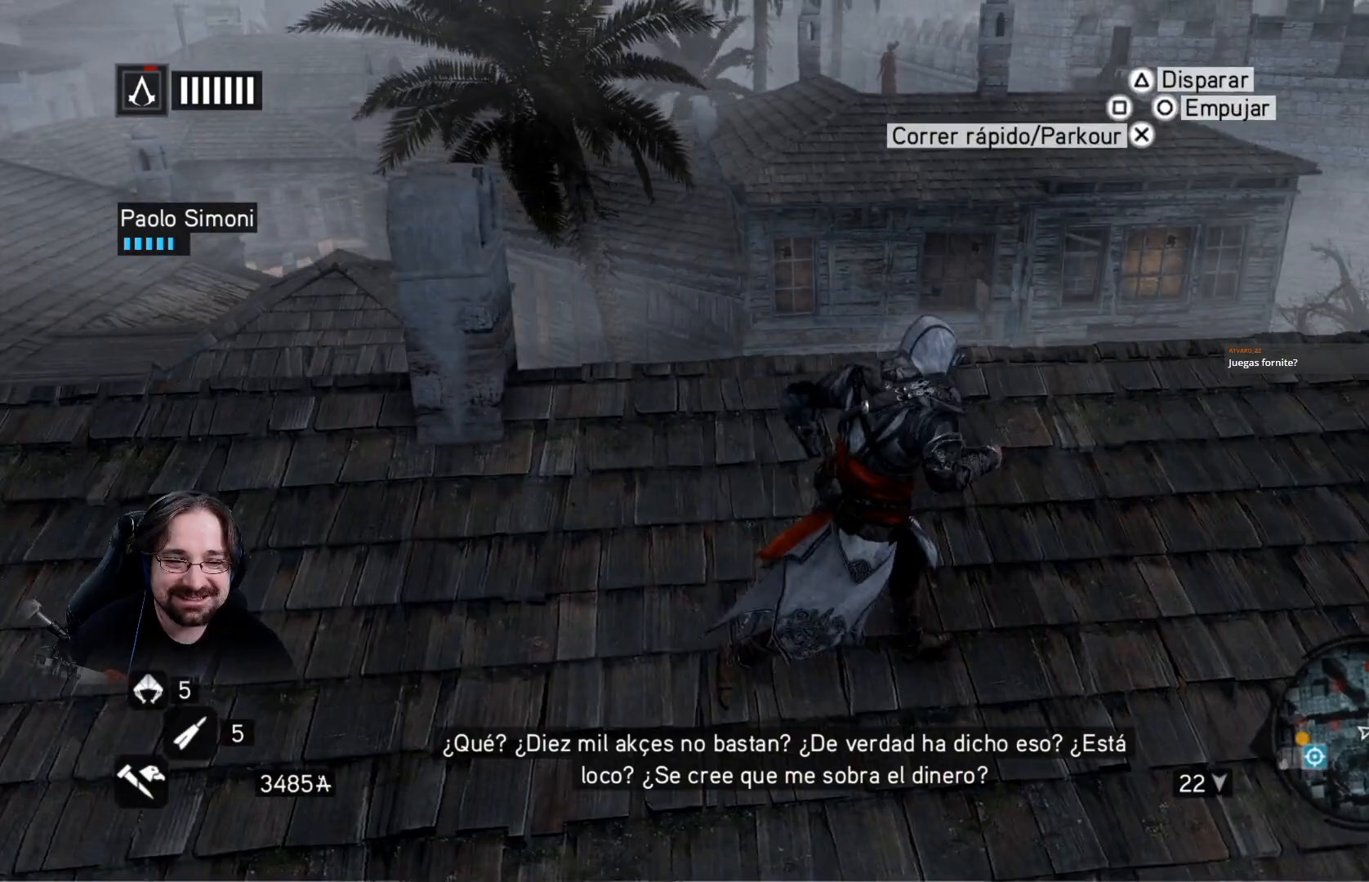
Gameplay with a controller (PlayStation layout); each line is a JSON object with the inputs held at the frame after it. "events" lists button and stick changes between this image and that frame as [ms after this image, input, new state], when the widget could be followed in between.
{"buttons": [], "left_stick": "up-right", "right_stick": "down", "events": [[133, "R2", "up"], [333, "right_stick", "down"], [467, "left_stick", "up-right"]]}
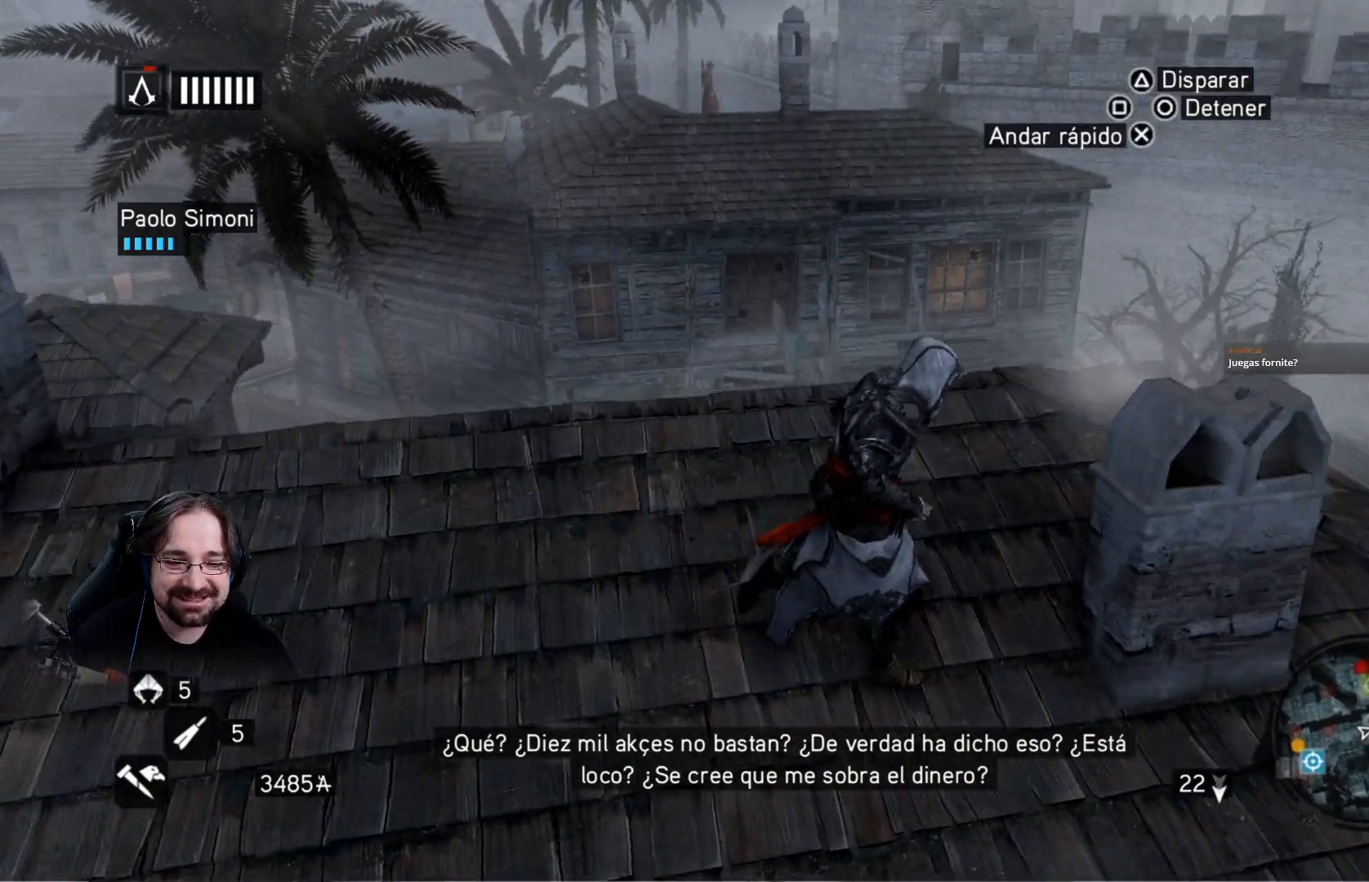
{"buttons": [], "left_stick": "center", "right_stick": "center", "events": [[367, "right_stick", "center"], [433, "left_stick", "center"]]}
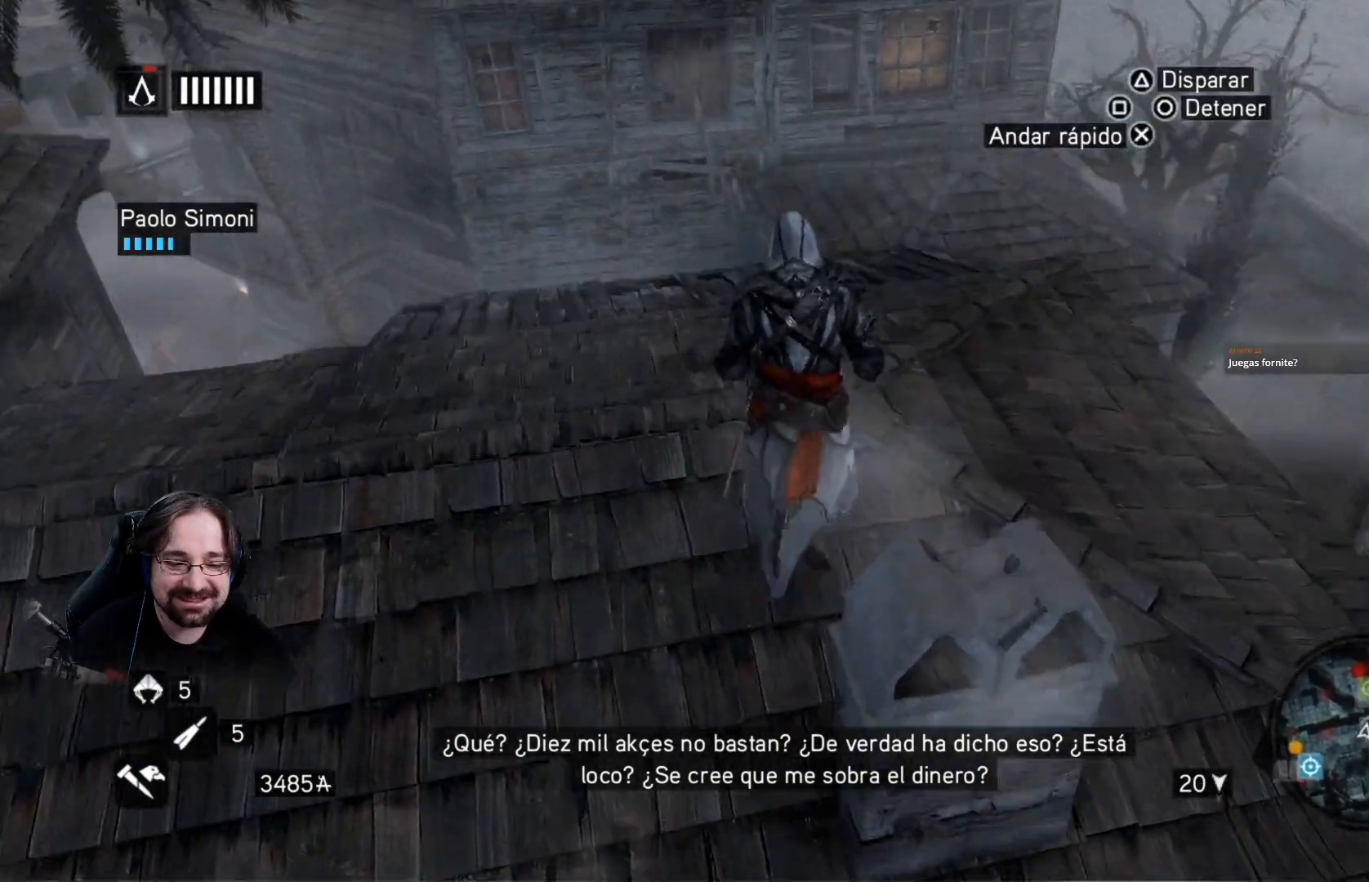
{"buttons": [], "left_stick": "center", "right_stick": "center", "events": []}
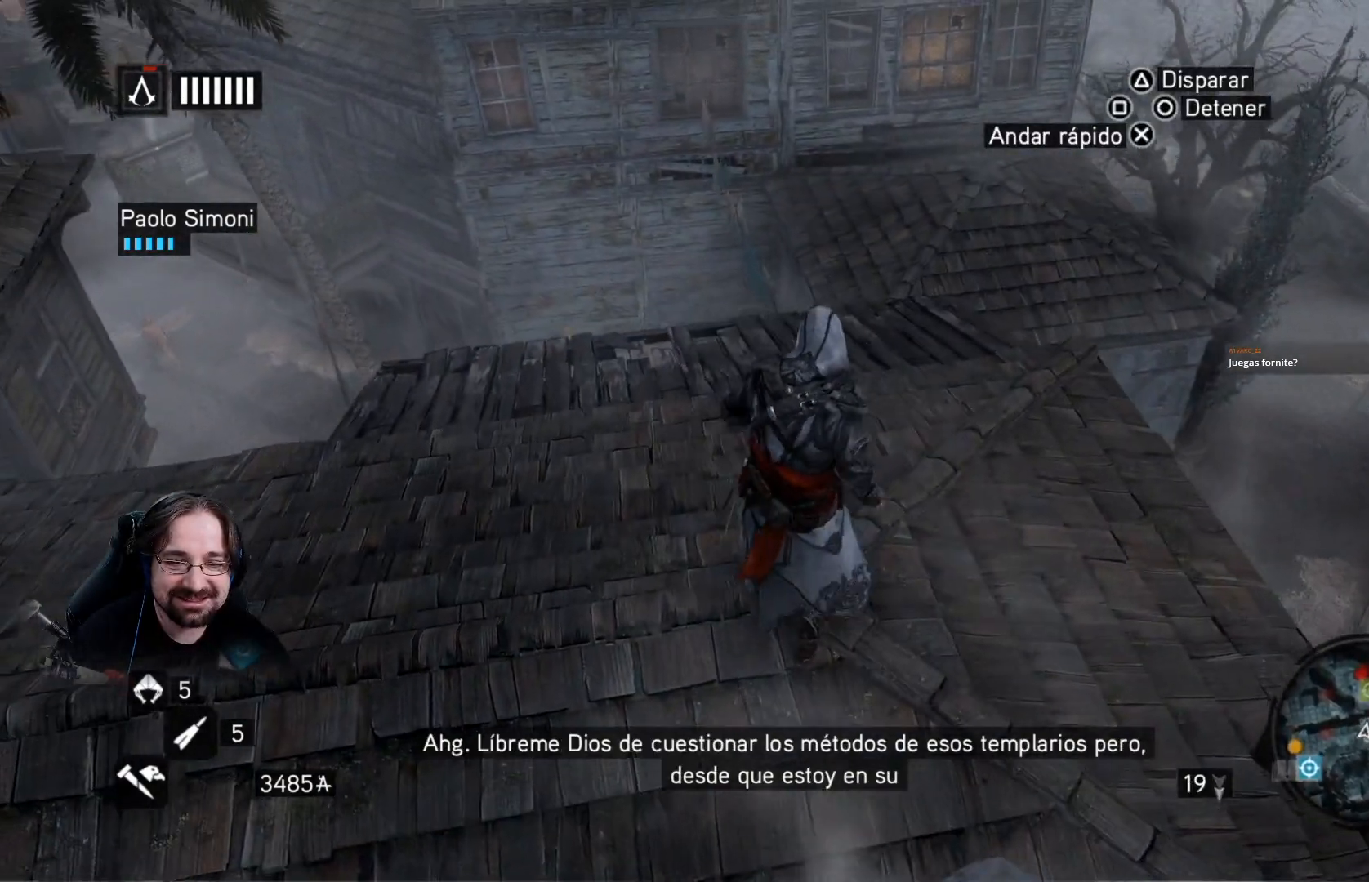
{"buttons": ["R2"], "left_stick": "up", "right_stick": "center", "events": [[267, "left_stick", "up-right"], [333, "left_stick", "up"], [500, "R2", "down"]]}
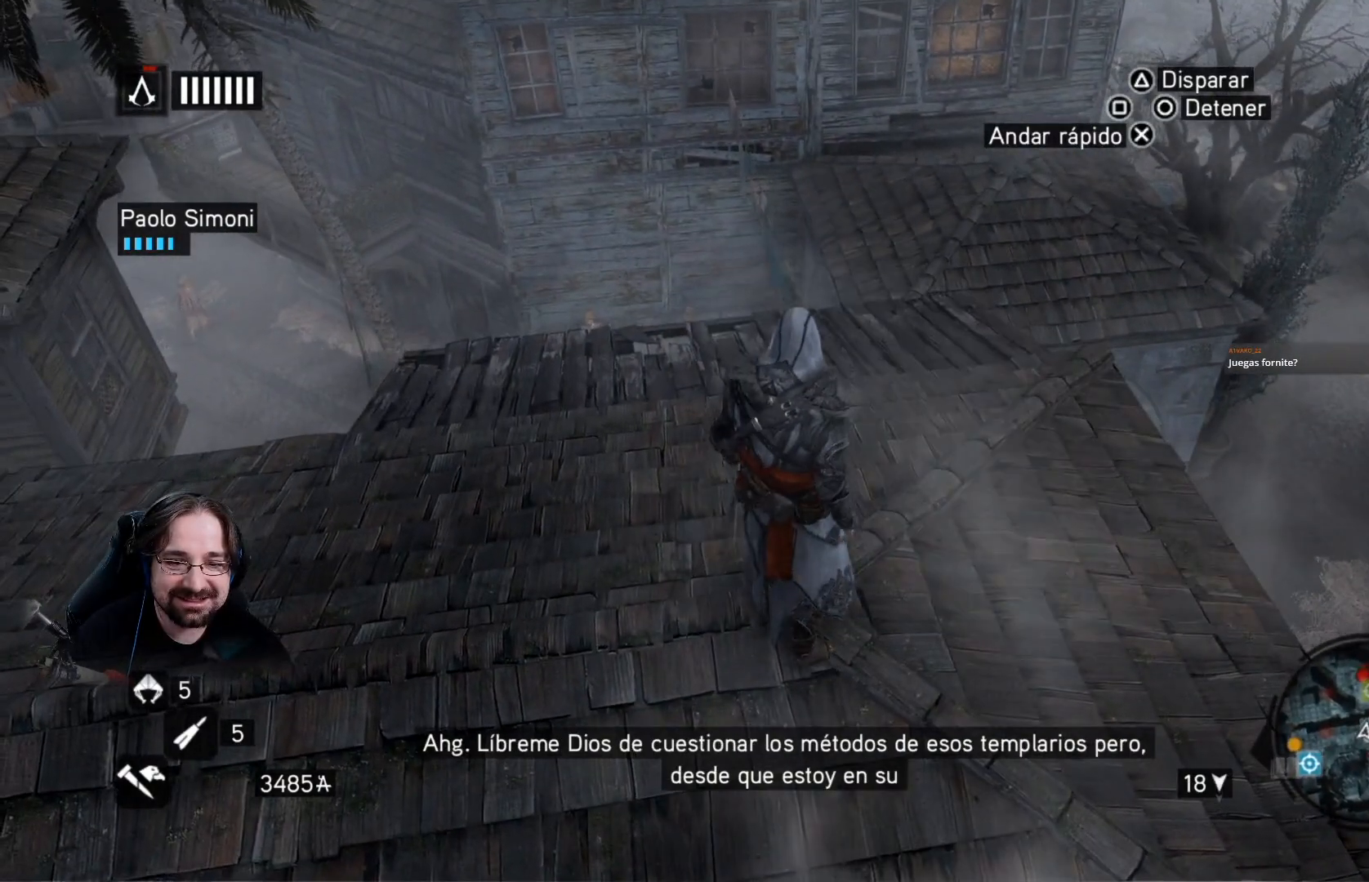
{"buttons": ["R2"], "left_stick": "up", "right_stick": "center", "events": []}
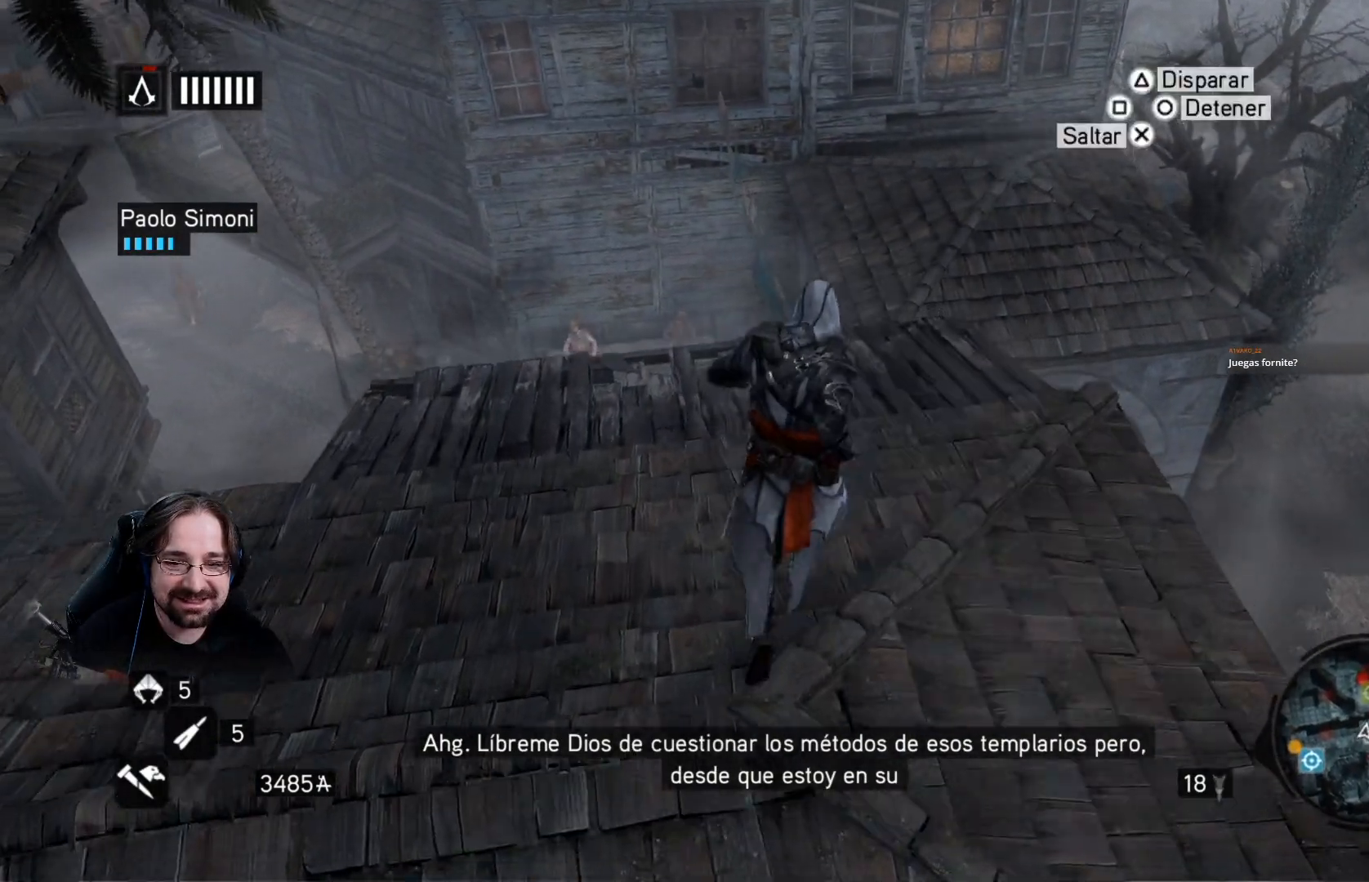
{"buttons": ["R2"], "left_stick": "up", "right_stick": "center", "events": []}
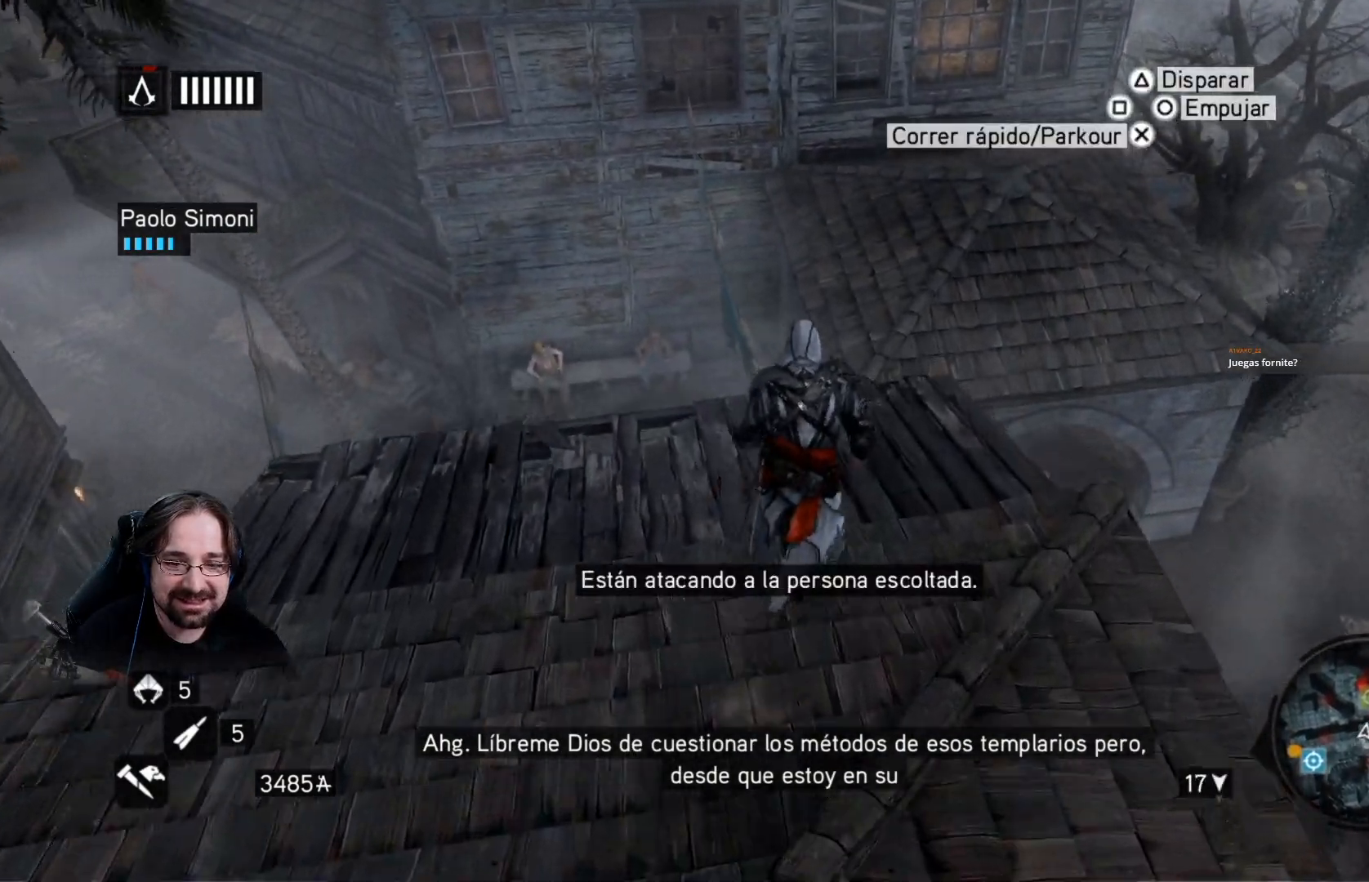
{"buttons": ["CROSS", "R2"], "left_stick": "up", "right_stick": "center", "events": [[233, "CROSS", "down"]]}
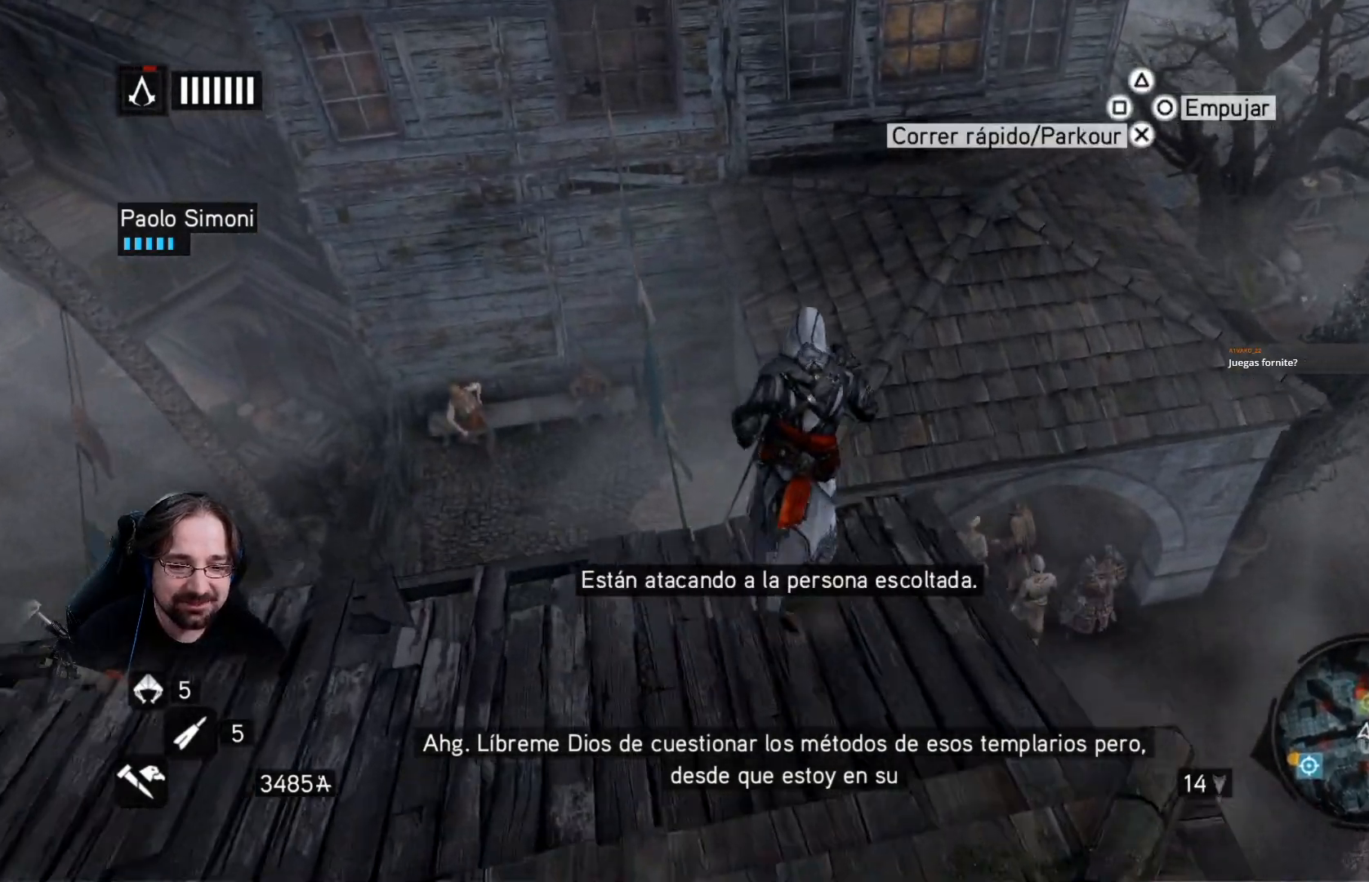
{"buttons": ["R2"], "left_stick": "up", "right_stick": "center", "events": [[467, "CROSS", "up"]]}
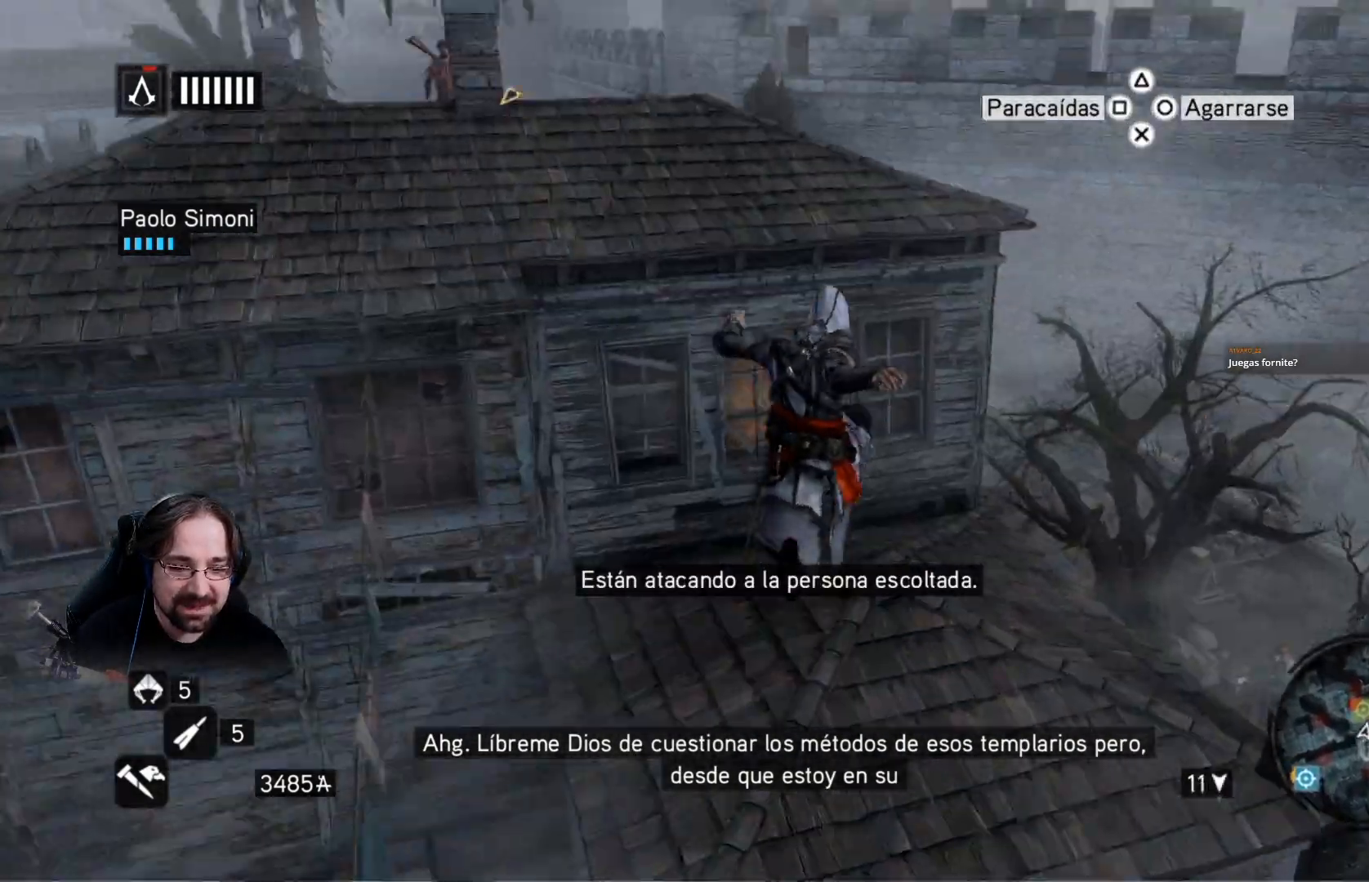
{"buttons": [], "left_stick": "center", "right_stick": "down", "events": [[33, "R2", "up"], [200, "left_stick", "center"], [433, "right_stick", "down"]]}
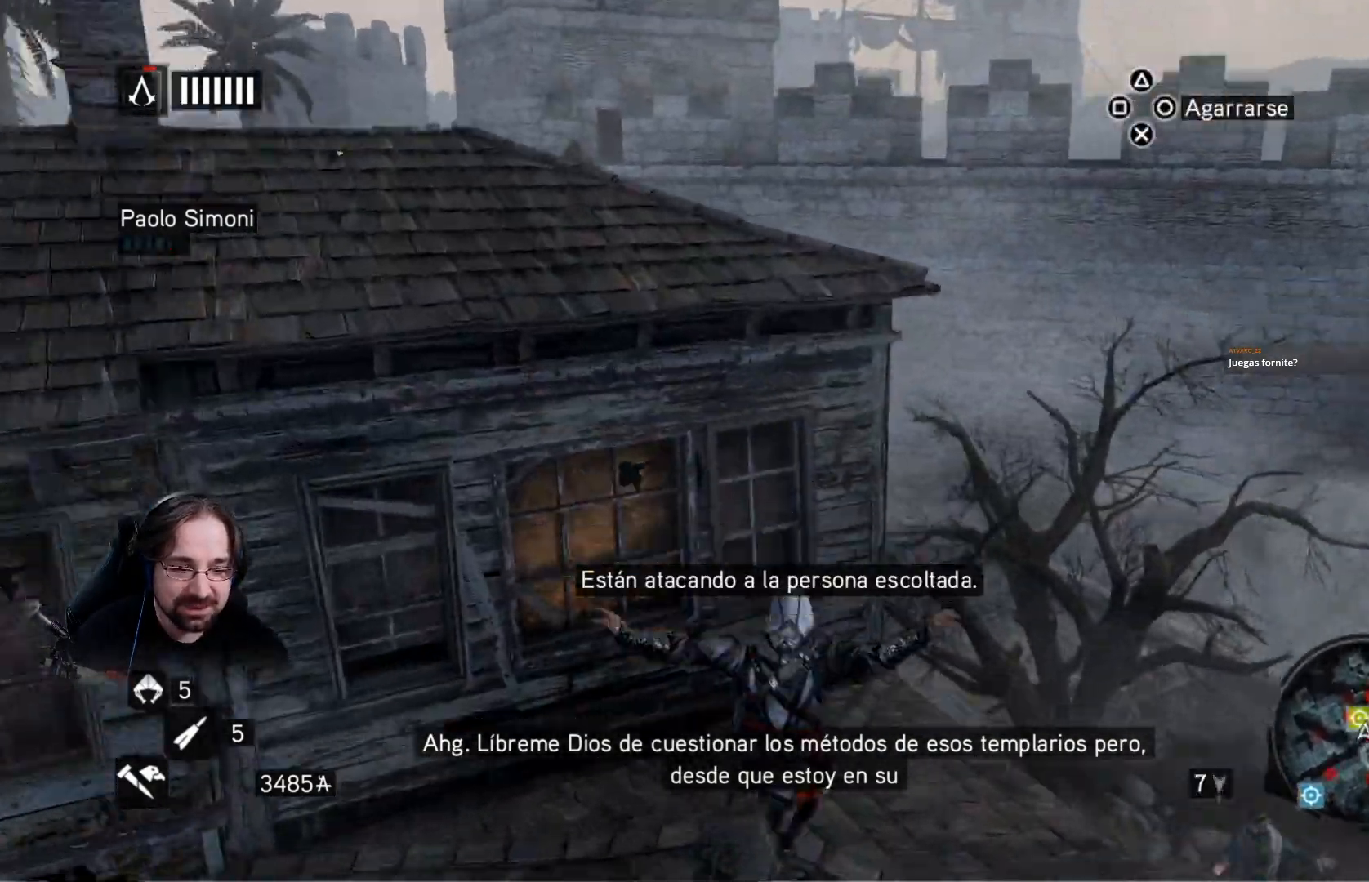
{"buttons": [], "left_stick": "center", "right_stick": "down", "events": []}
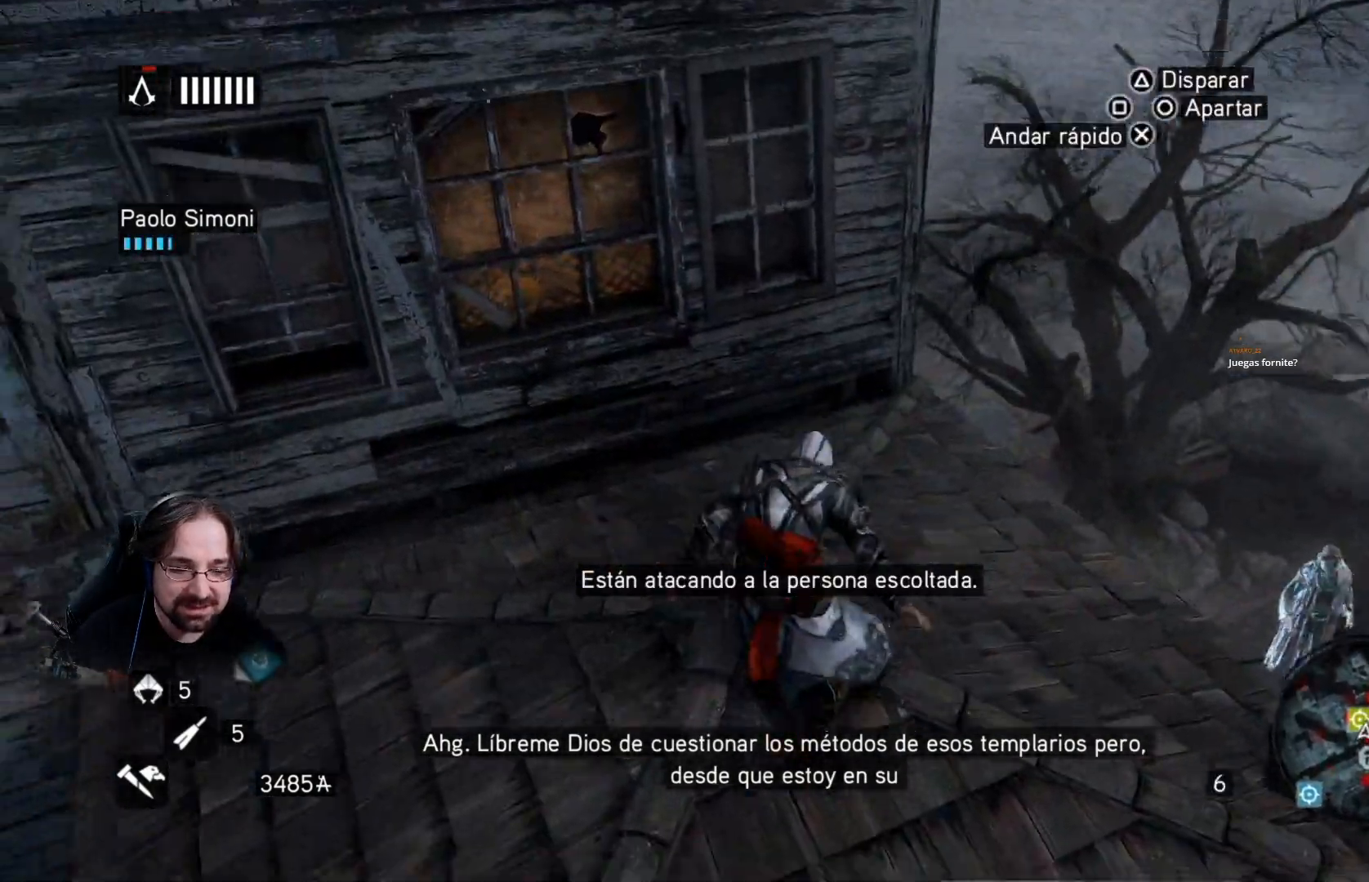
{"buttons": [], "left_stick": "center", "right_stick": "center", "events": [[467, "right_stick", "center"]]}
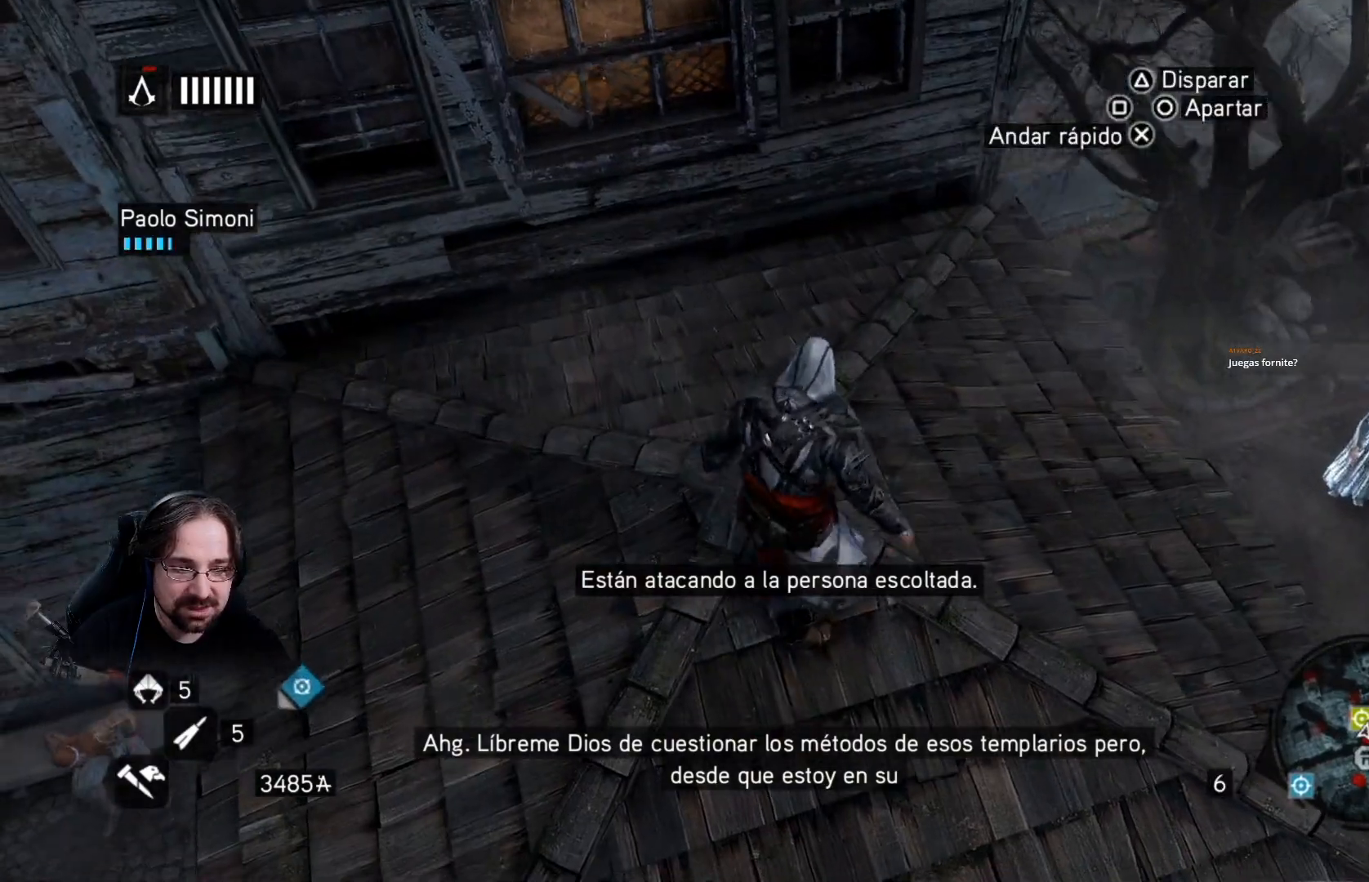
{"buttons": [], "left_stick": "up", "right_stick": "center", "events": [[500, "left_stick", "up"]]}
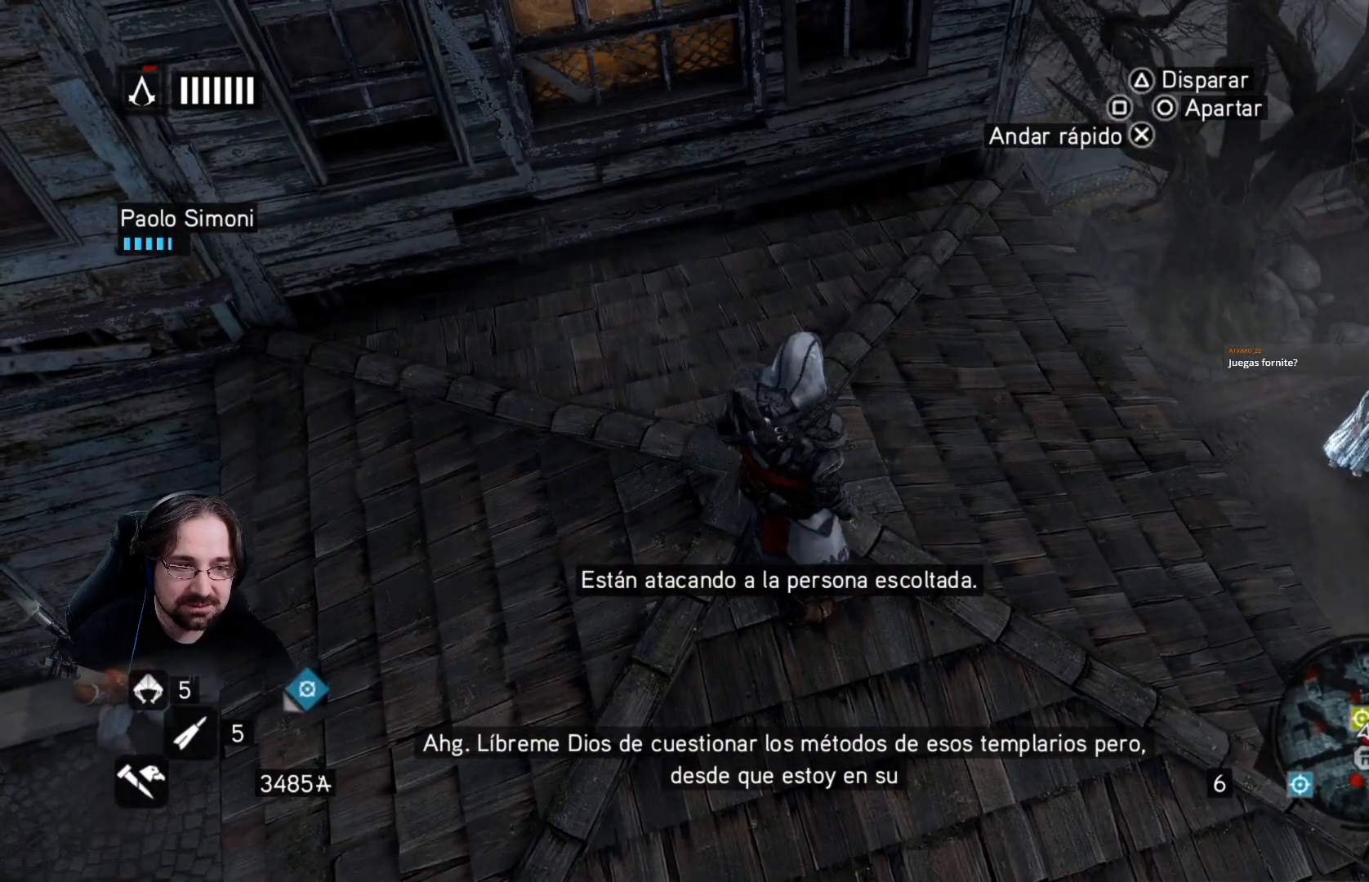
{"buttons": [], "left_stick": "up", "right_stick": "center", "events": []}
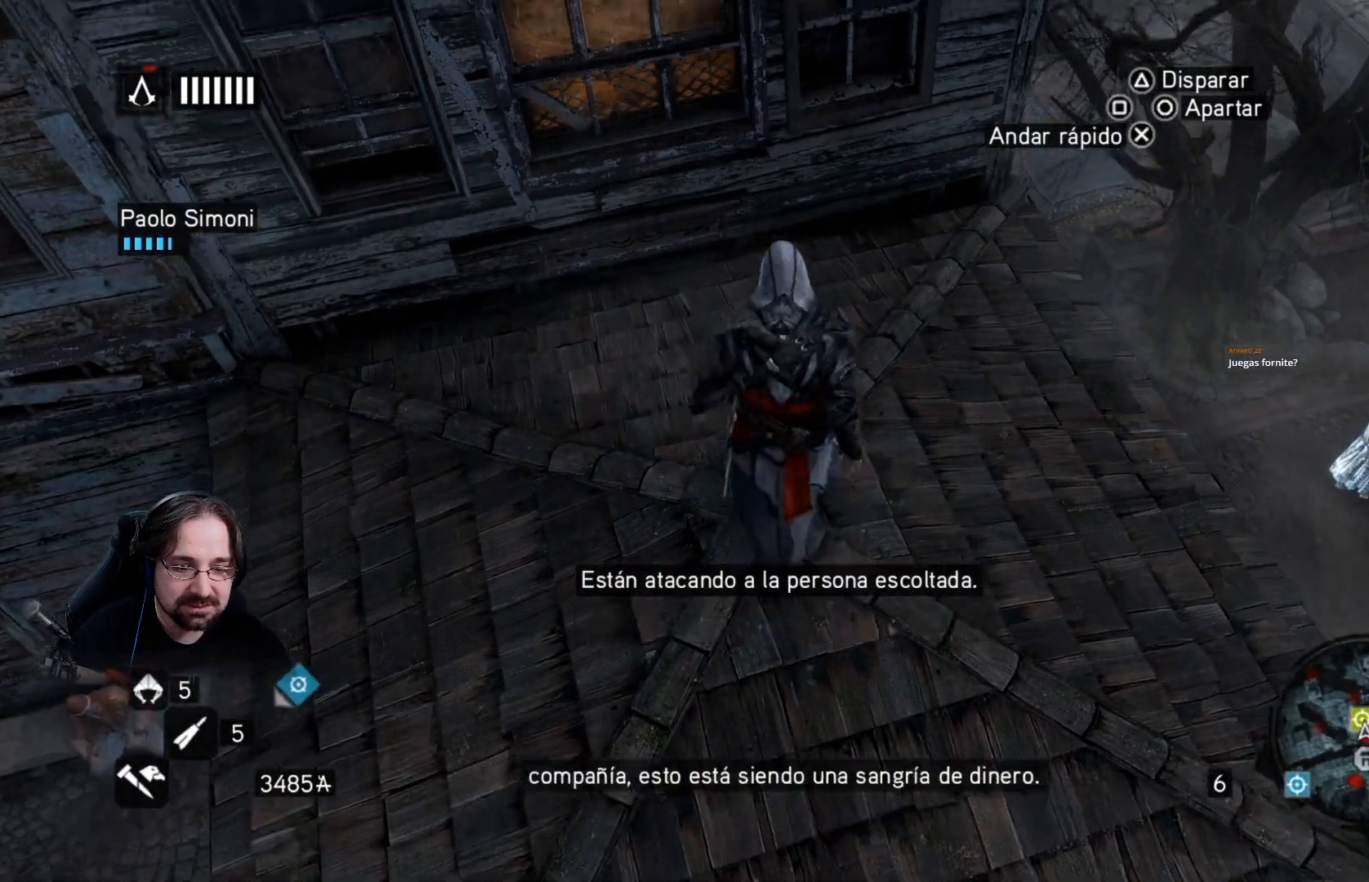
{"buttons": [], "left_stick": "up", "right_stick": "up-left", "events": [[233, "right_stick", "up-left"]]}
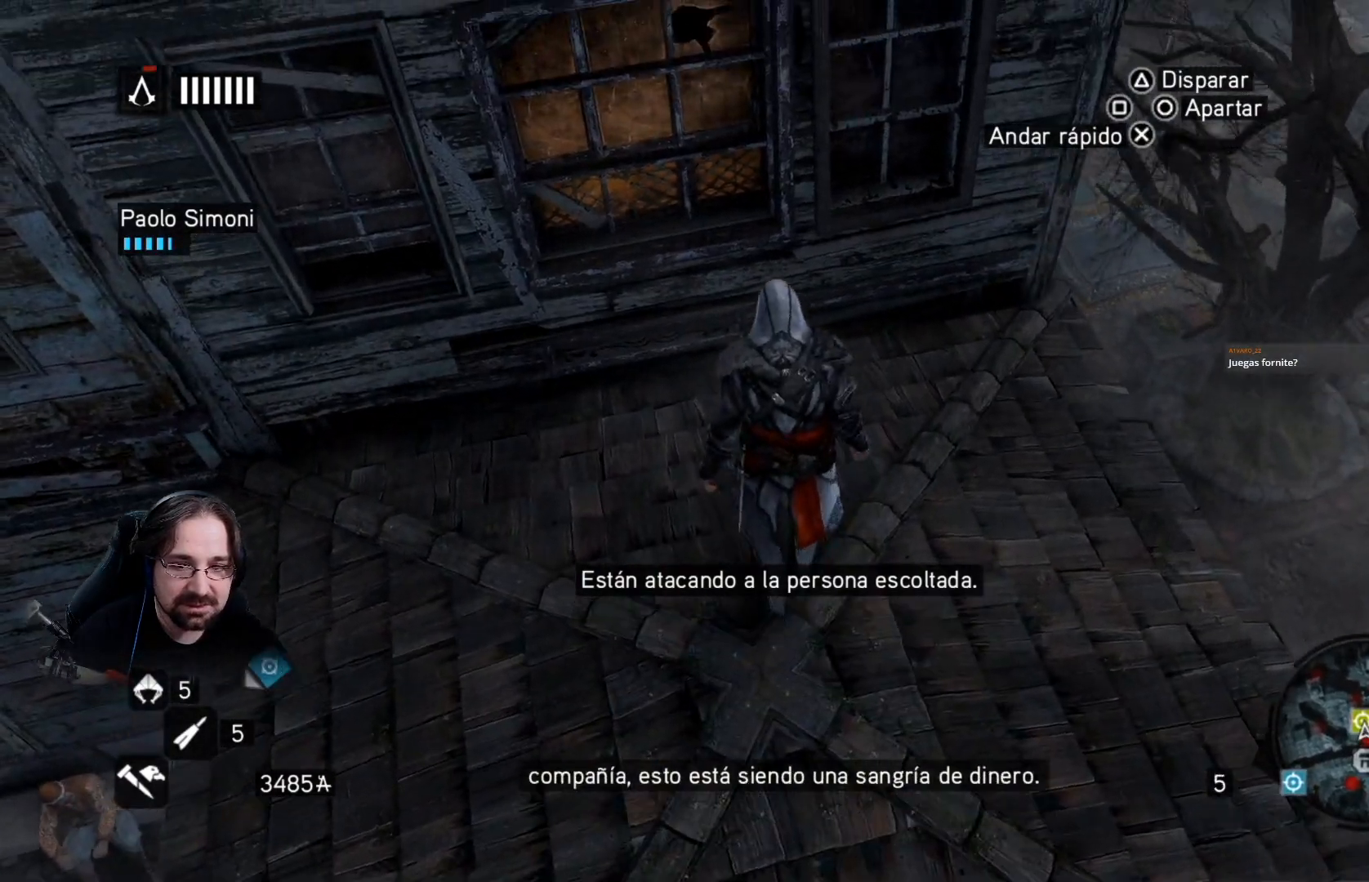
{"buttons": [], "left_stick": "center", "right_stick": "left", "events": [[200, "left_stick", "center"], [400, "right_stick", "left"]]}
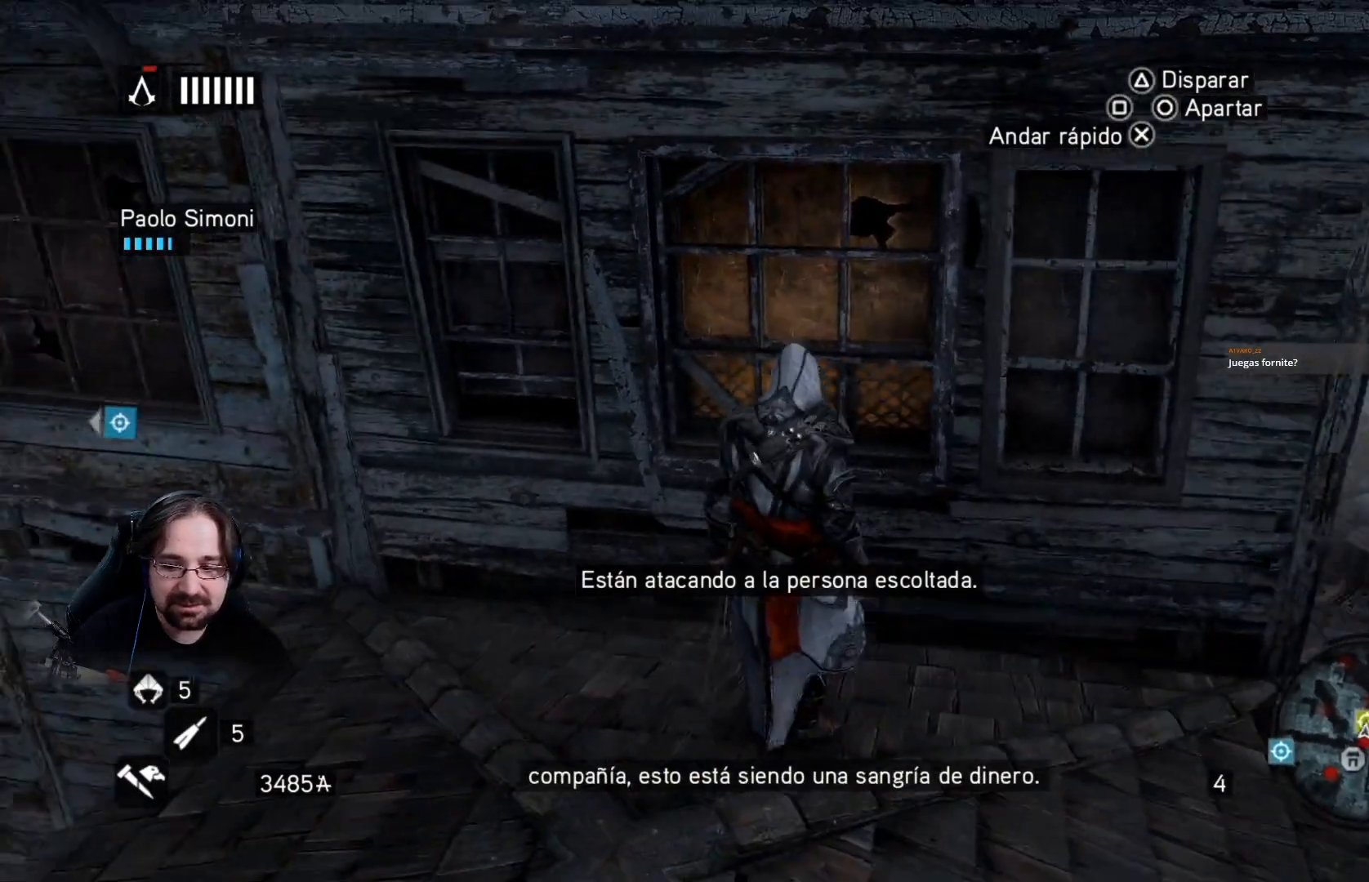
{"buttons": [], "left_stick": "center", "right_stick": "down-left", "events": [[267, "right_stick", "down-left"]]}
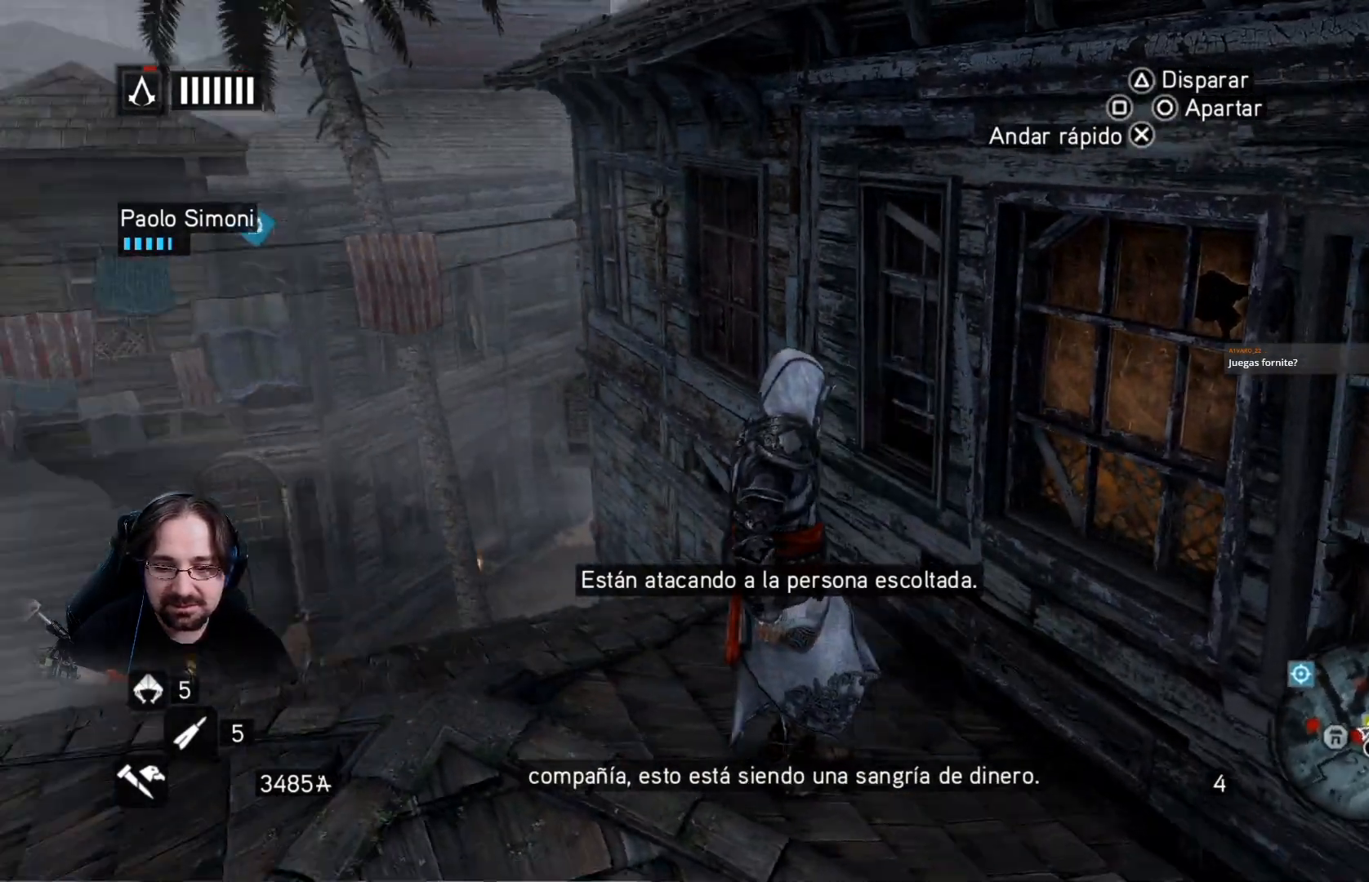
{"buttons": [], "left_stick": "left", "right_stick": "center", "events": [[33, "right_stick", "center"], [400, "left_stick", "left"]]}
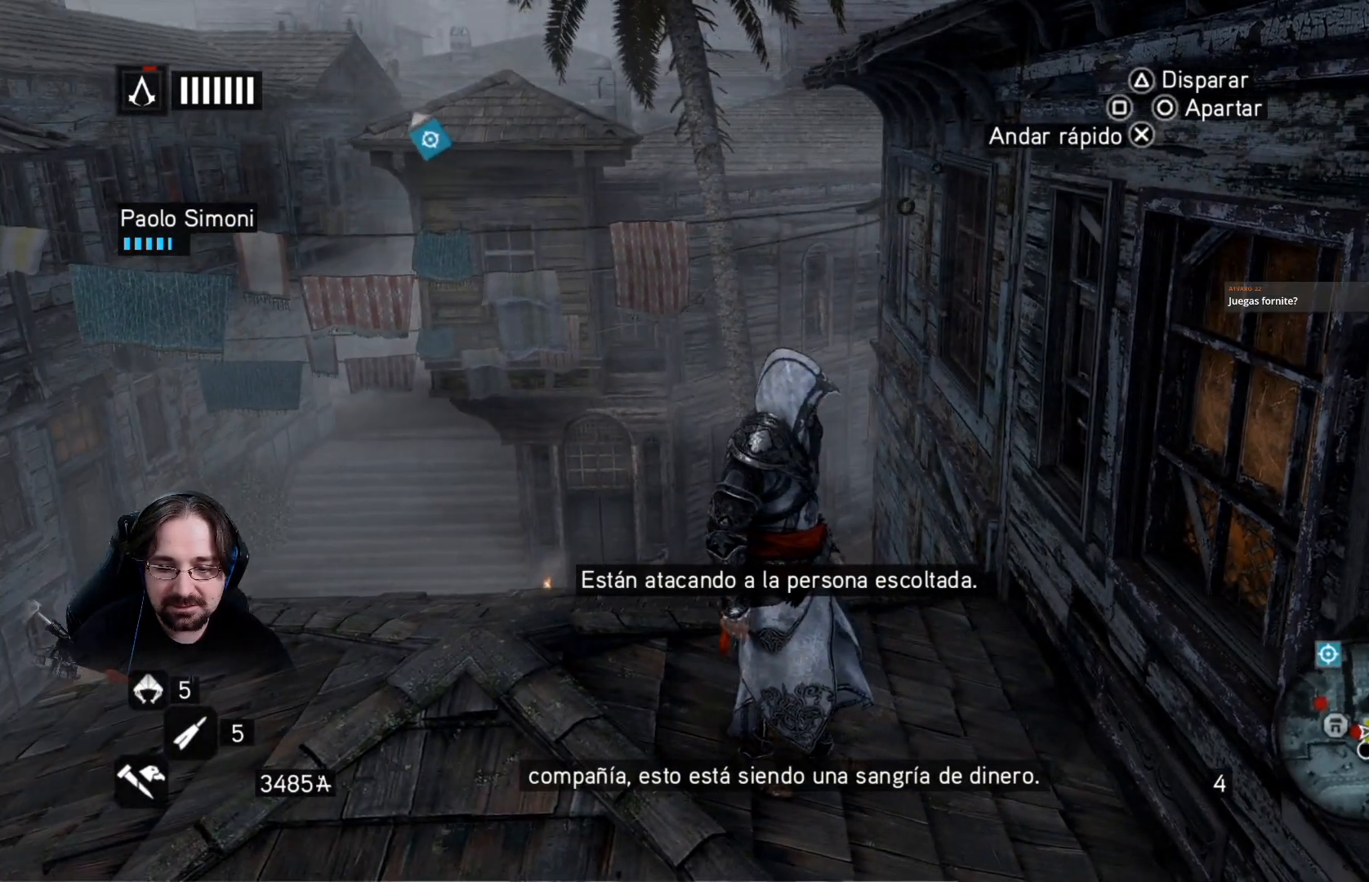
{"buttons": [], "left_stick": "left", "right_stick": "left", "events": [[367, "right_stick", "left"]]}
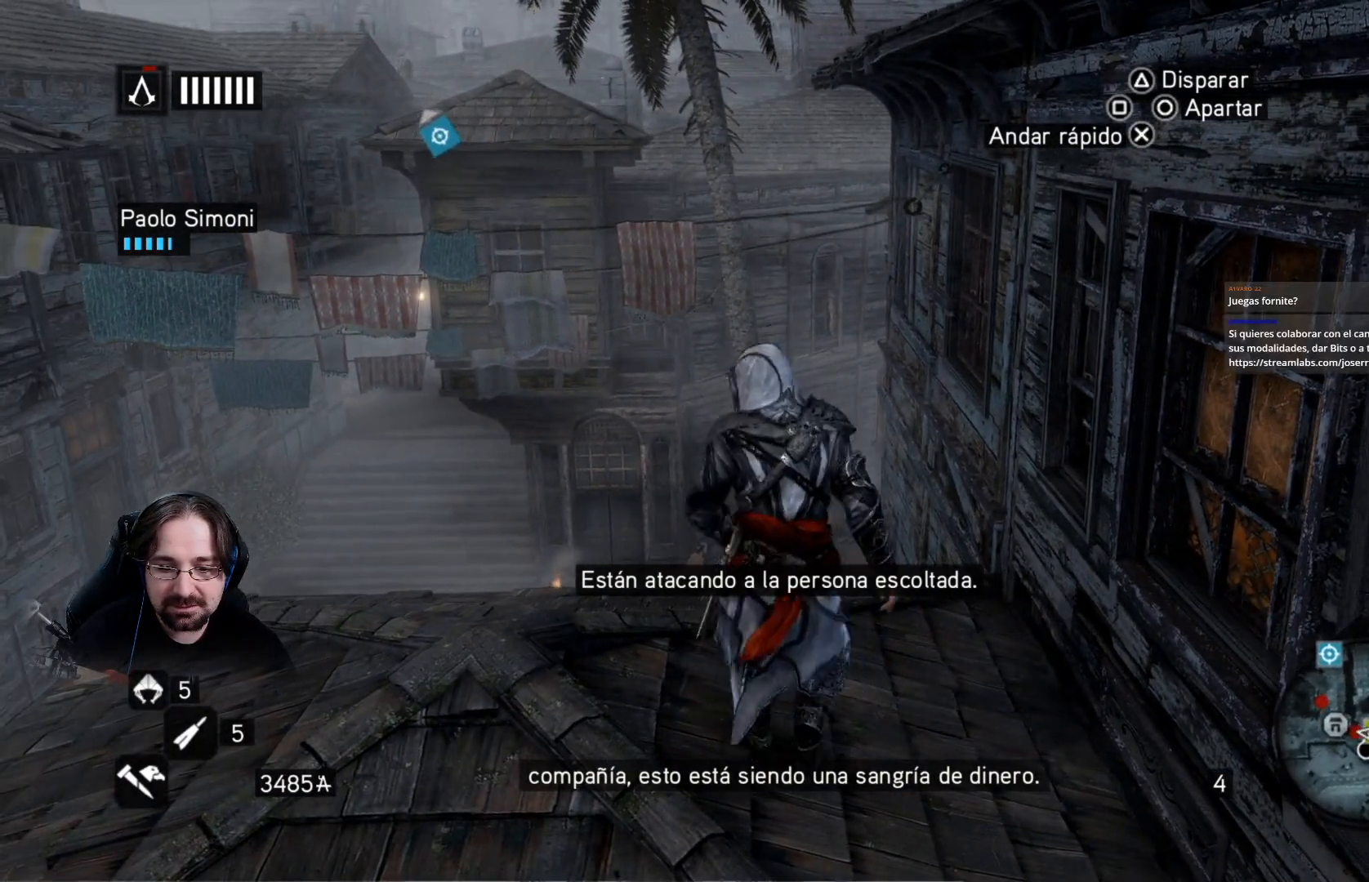
{"buttons": [], "left_stick": "left", "right_stick": "left", "events": []}
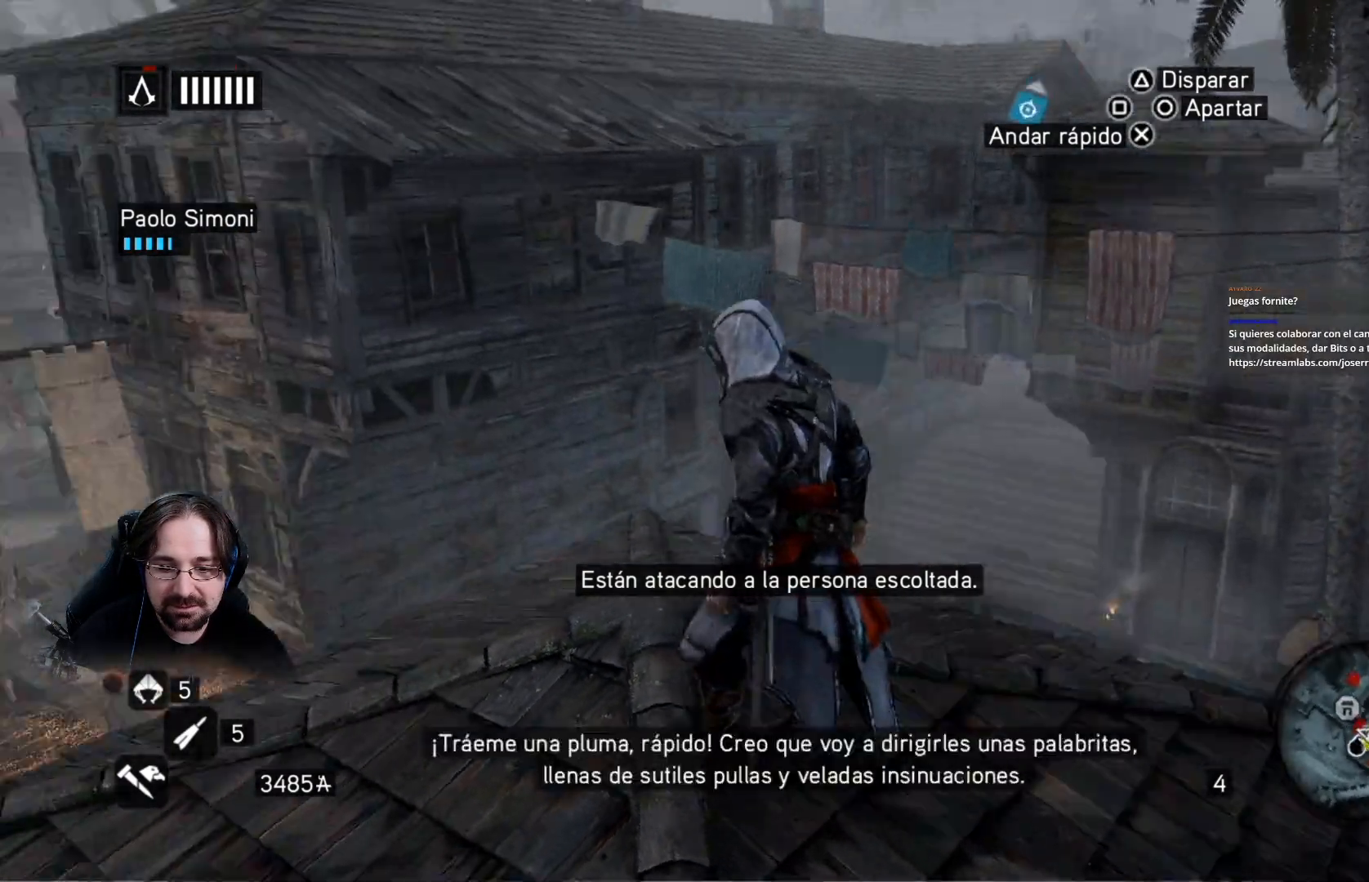
{"buttons": [], "left_stick": "center", "right_stick": "right", "events": [[100, "right_stick", "center"], [467, "left_stick", "center"], [500, "right_stick", "right"]]}
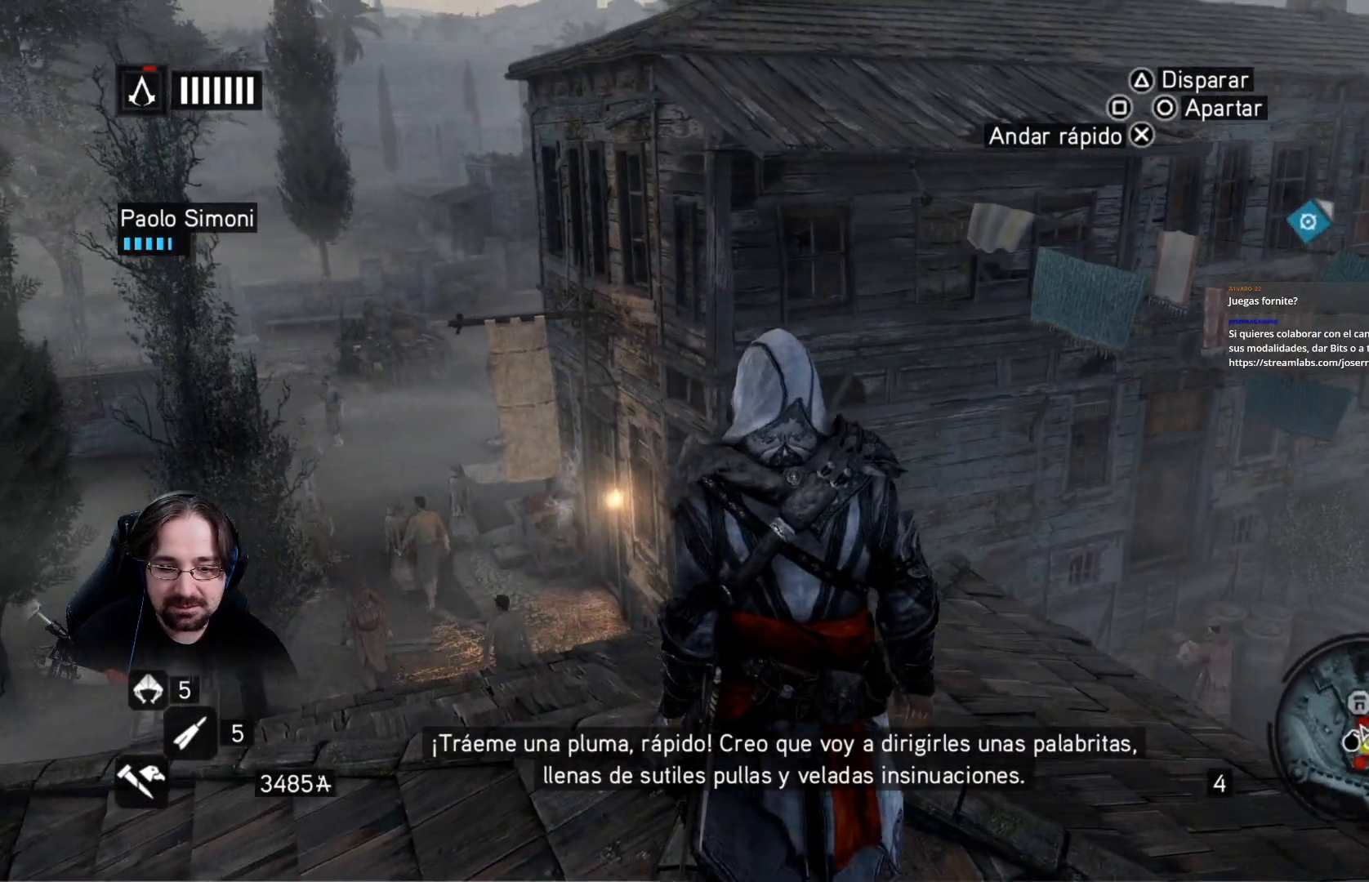
{"buttons": [], "left_stick": "up", "right_stick": "up", "events": [[100, "left_stick", "up"], [333, "right_stick", "center"], [433, "right_stick", "up"]]}
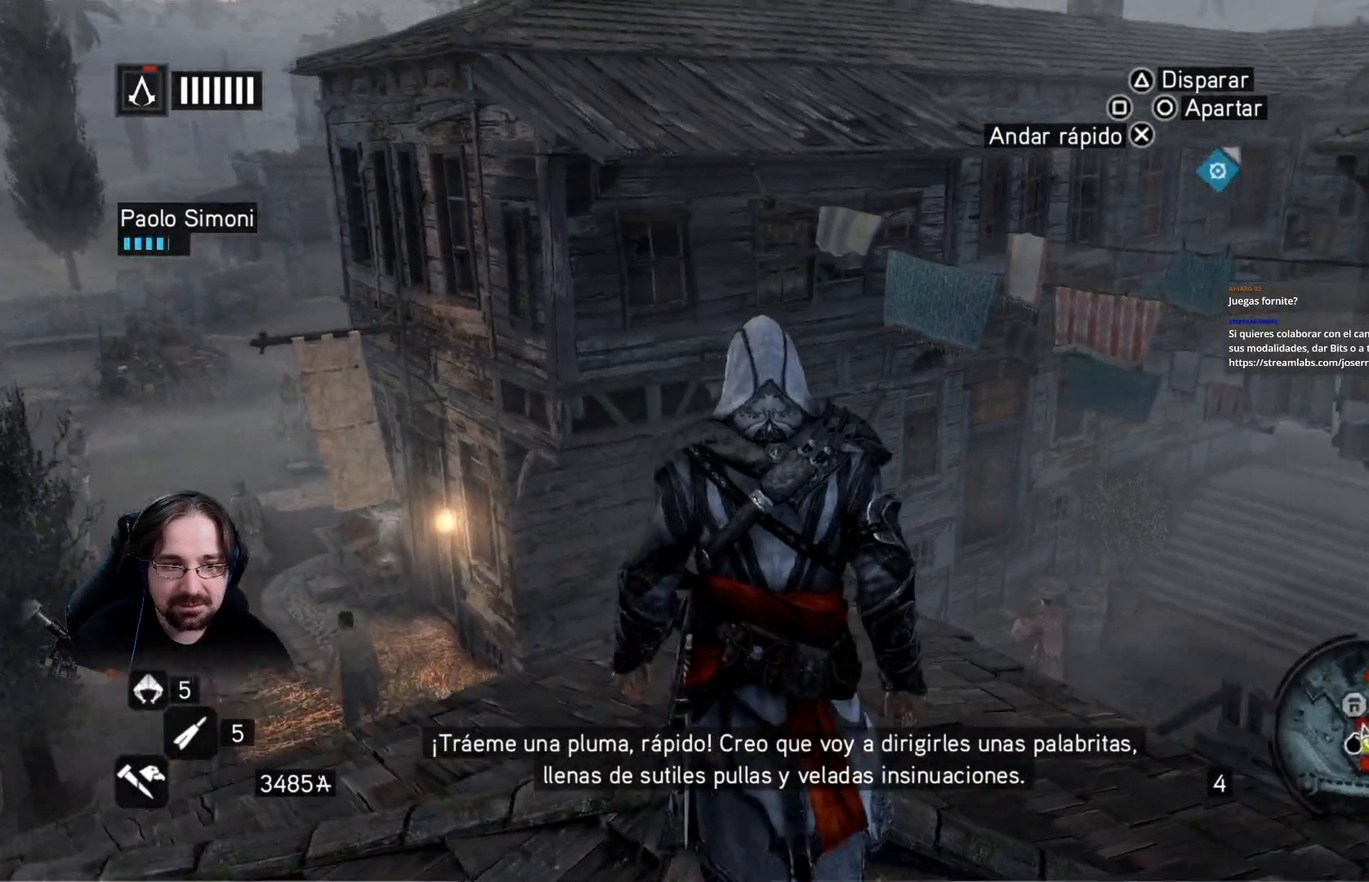
{"buttons": [], "left_stick": "center", "right_stick": "right", "events": [[167, "right_stick", "center"], [200, "left_stick", "center"], [367, "right_stick", "right"]]}
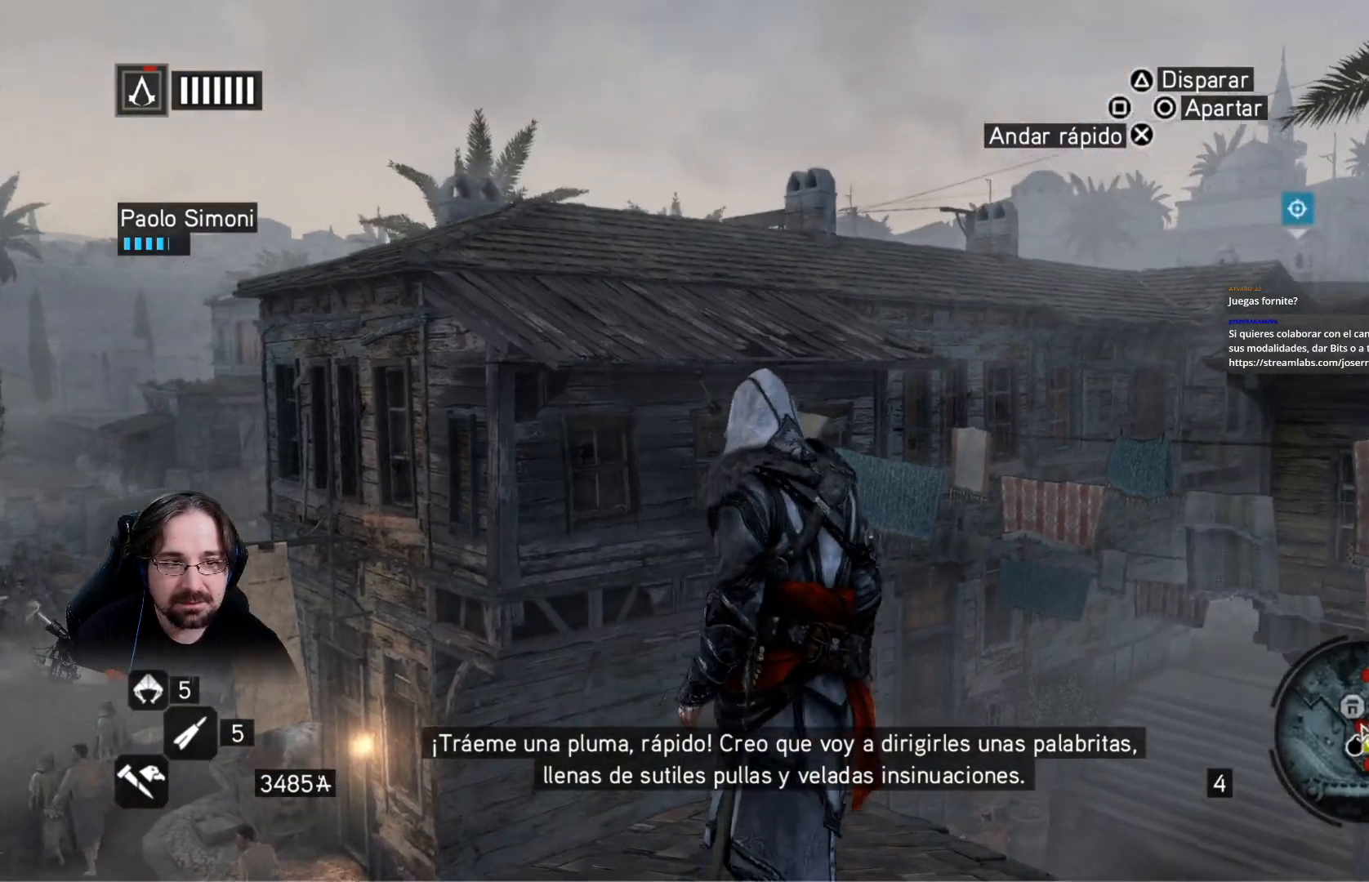
{"buttons": [], "left_stick": "center", "right_stick": "center", "events": [[233, "right_stick", "center"]]}
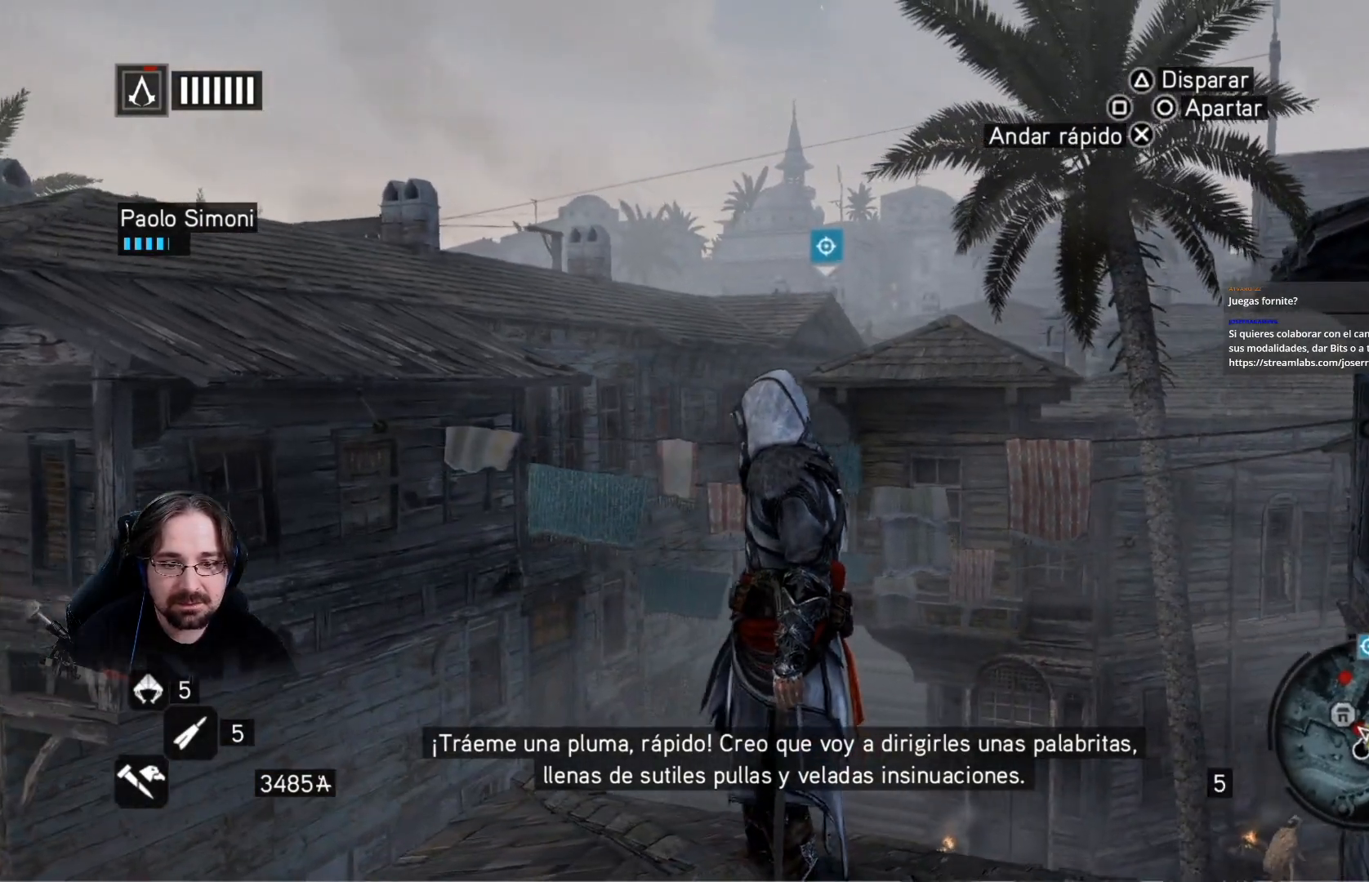
{"buttons": [], "left_stick": "center", "right_stick": "down-left", "events": [[467, "right_stick", "down-left"]]}